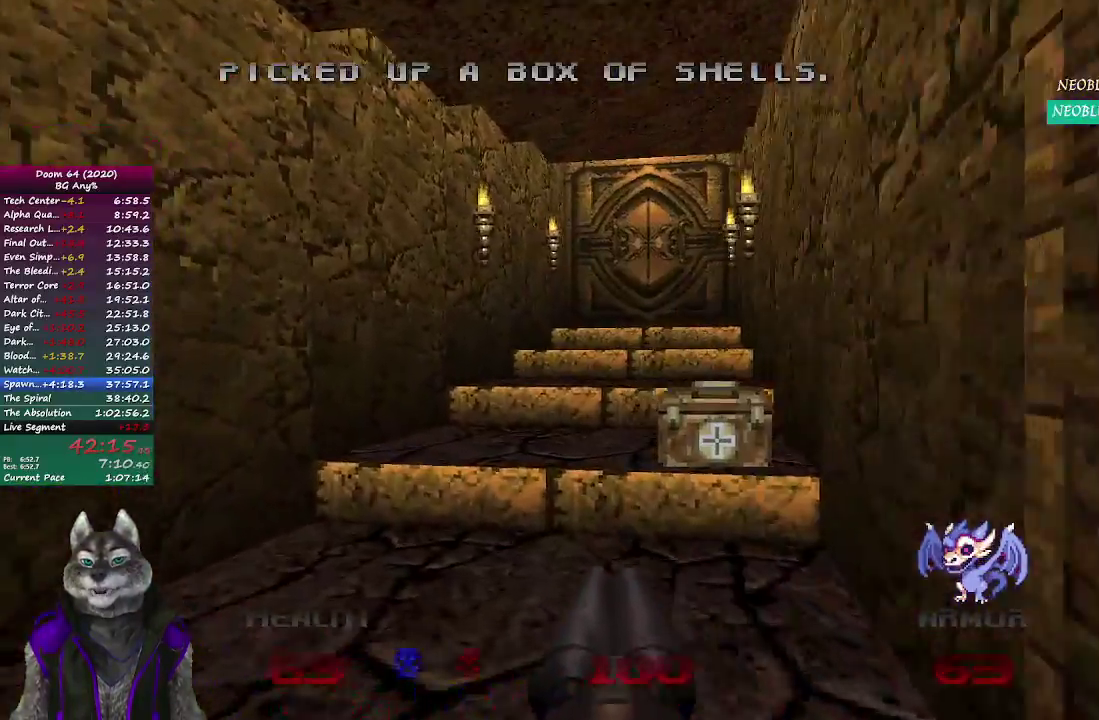
Gameplay with a controller (PlayStation layout); each line is a JSON object with the inputs held at the frame after it. "events" lists button and stick changes between this image and that frame as [ms after this image, input, new state], when the widget could be followed in between. Not read: L1 L2 R1 R2.
{"buttons": [], "left_stick": "up", "right_stick": "center", "events": []}
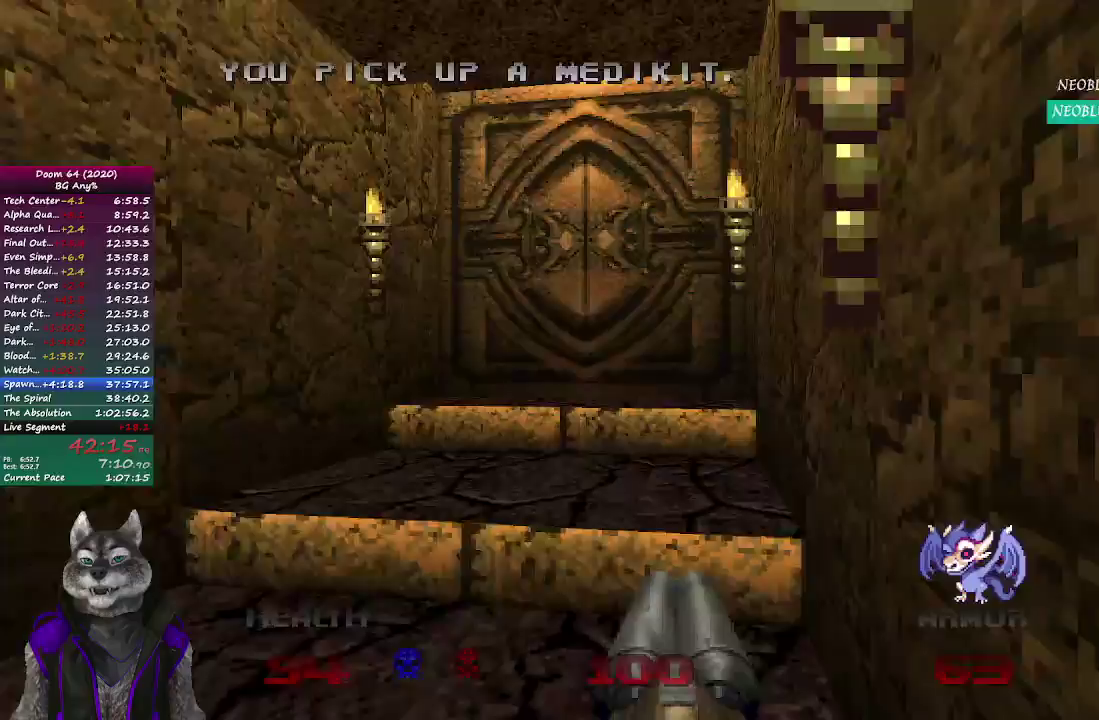
{"buttons": [], "left_stick": "up", "right_stick": "center", "events": []}
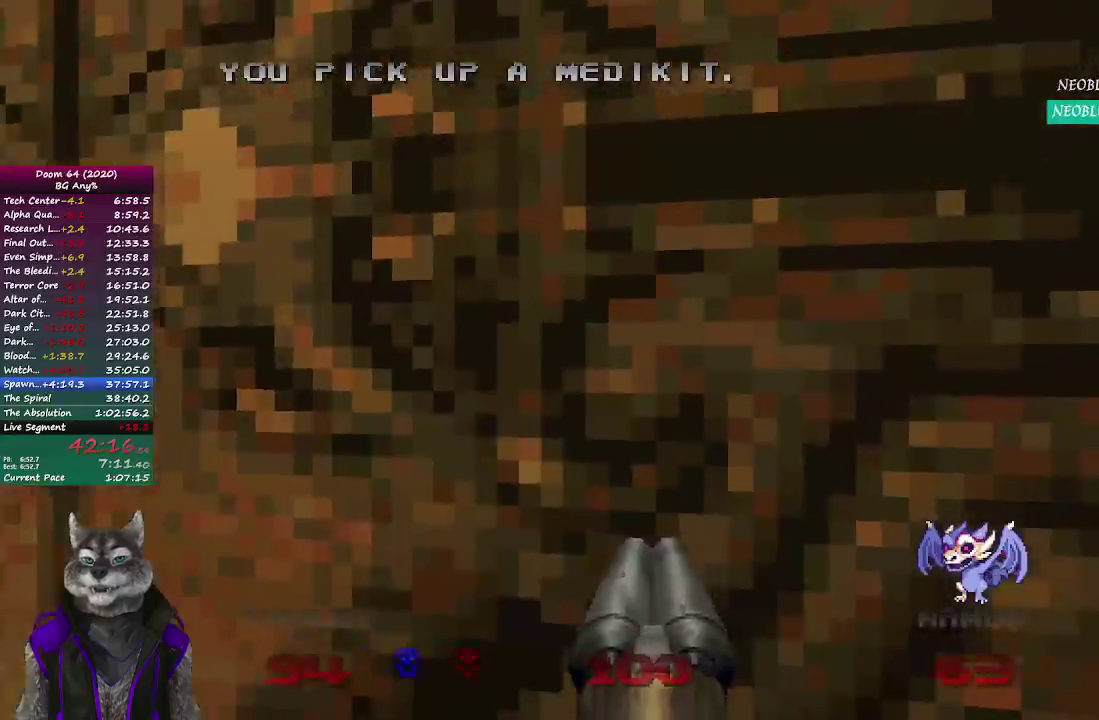
{"buttons": [], "left_stick": "up", "right_stick": "center", "events": [[117, "left_stick", "center"], [467, "left_stick", "up"]]}
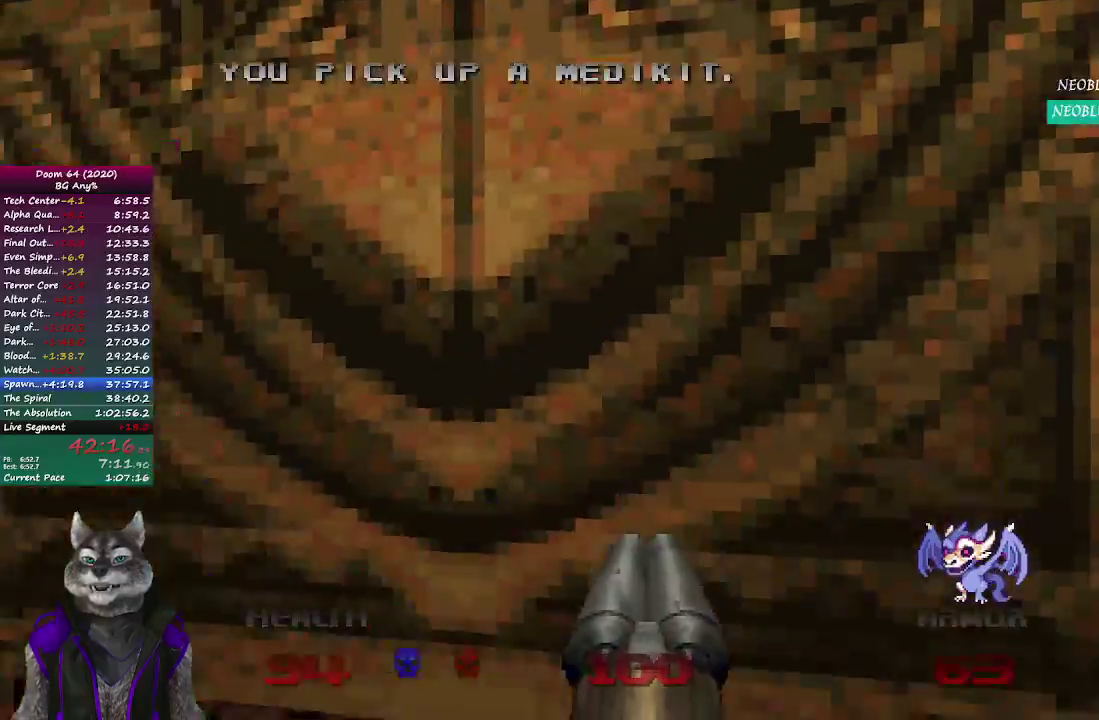
{"buttons": [], "left_stick": "center", "right_stick": "center", "events": [[83, "left_stick", "center"]]}
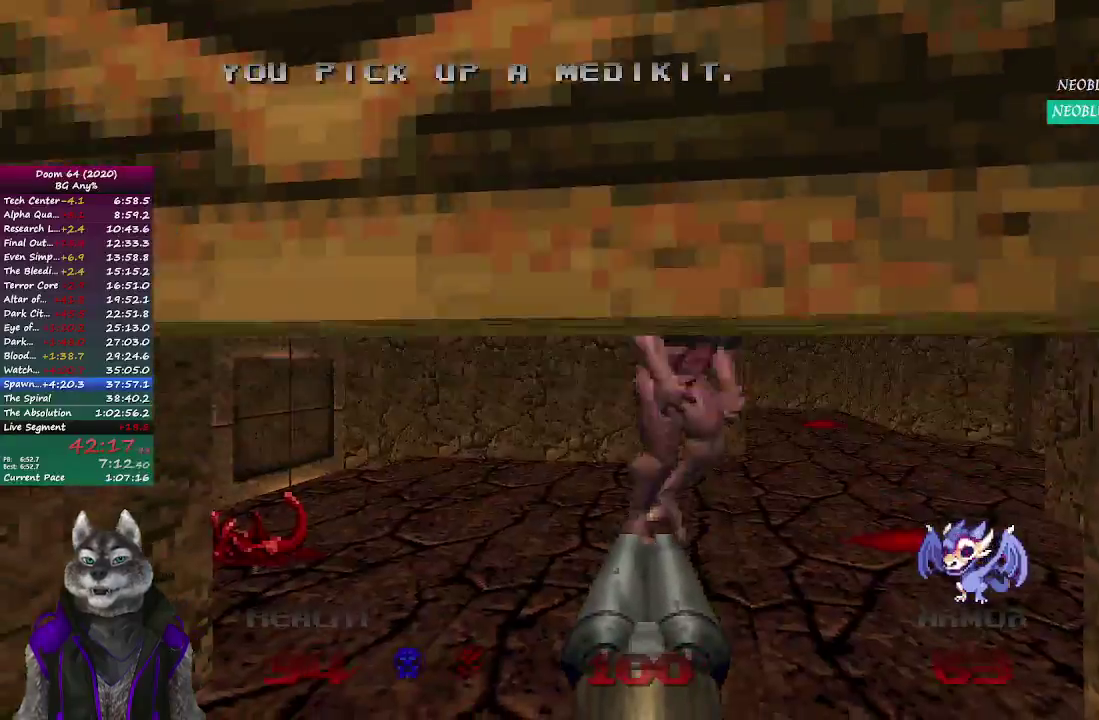
{"buttons": [], "left_stick": "down", "right_stick": "center", "events": [[267, "left_stick", "up-left"], [417, "left_stick", "down"]]}
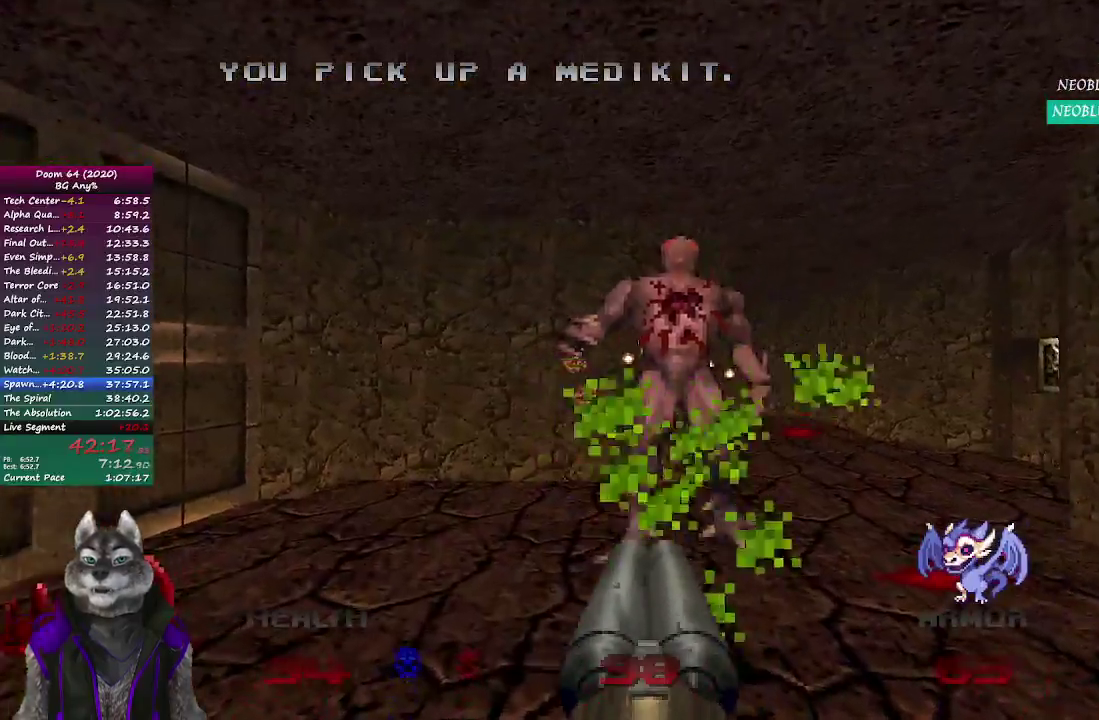
{"buttons": [], "left_stick": "up", "right_stick": "right", "events": [[100, "left_stick", "center"], [167, "left_stick", "up"], [433, "right_stick", "right"]]}
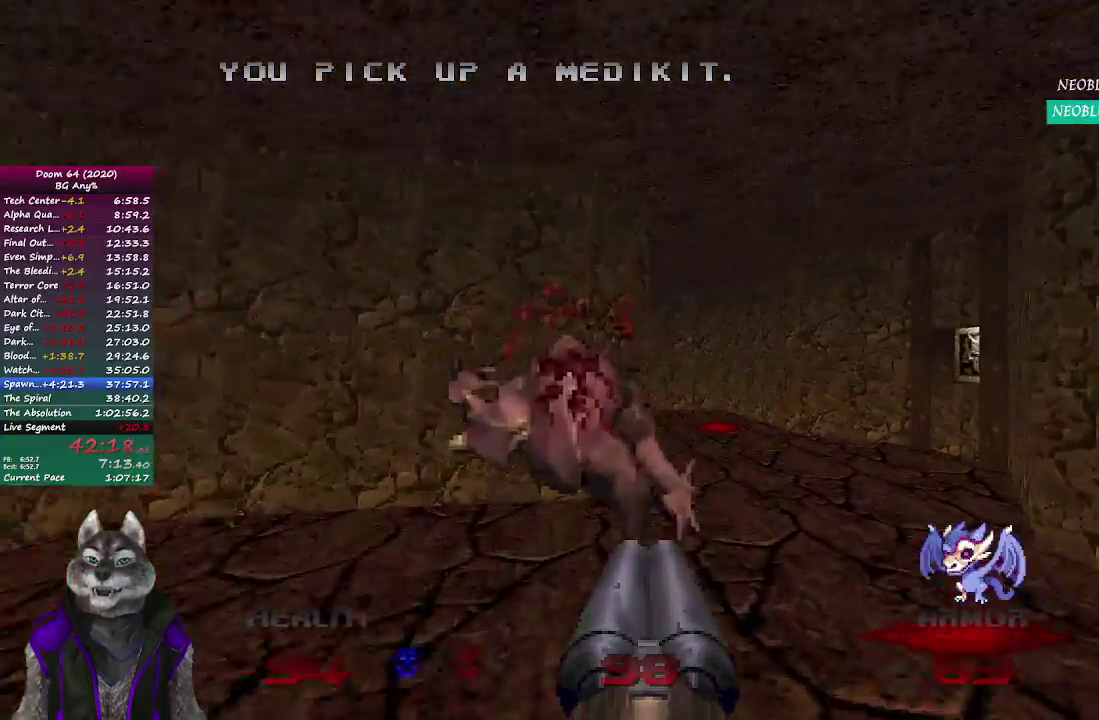
{"buttons": [], "left_stick": "up", "right_stick": "down-right", "events": [[117, "right_stick", "center"], [350, "right_stick", "down-right"]]}
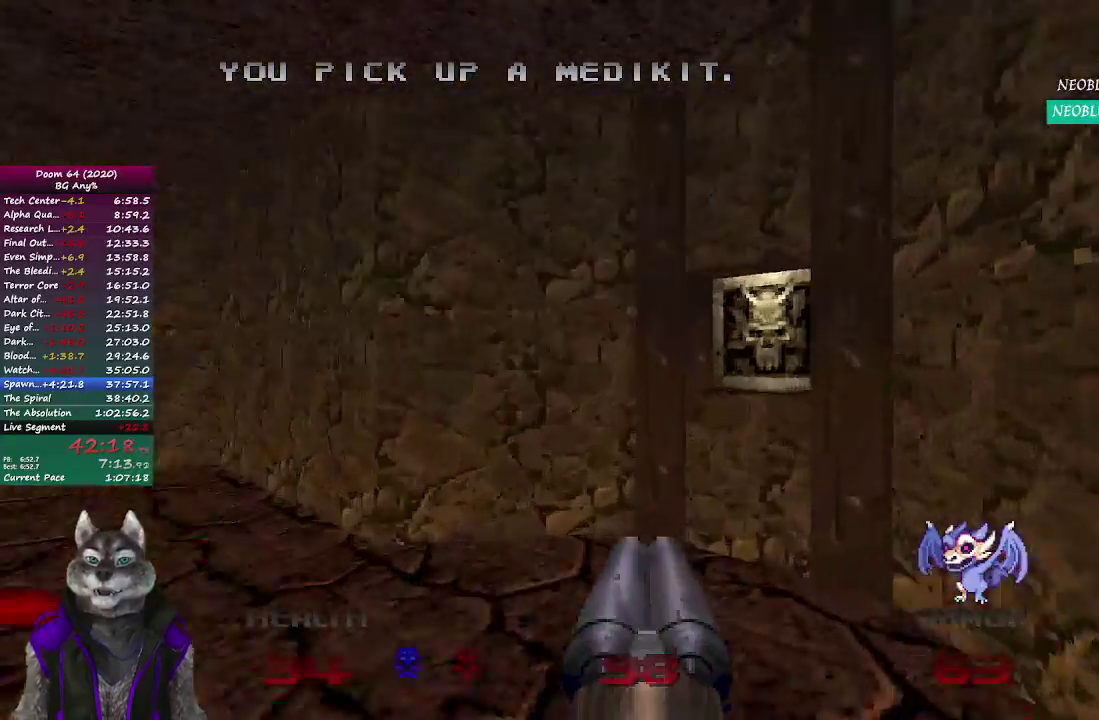
{"buttons": [], "left_stick": "down-right", "right_stick": "up-left", "events": [[50, "right_stick", "right"], [100, "right_stick", "center"], [200, "left_stick", "down-right"], [217, "right_stick", "up-left"], [300, "left_stick", "down"], [450, "left_stick", "down-right"]]}
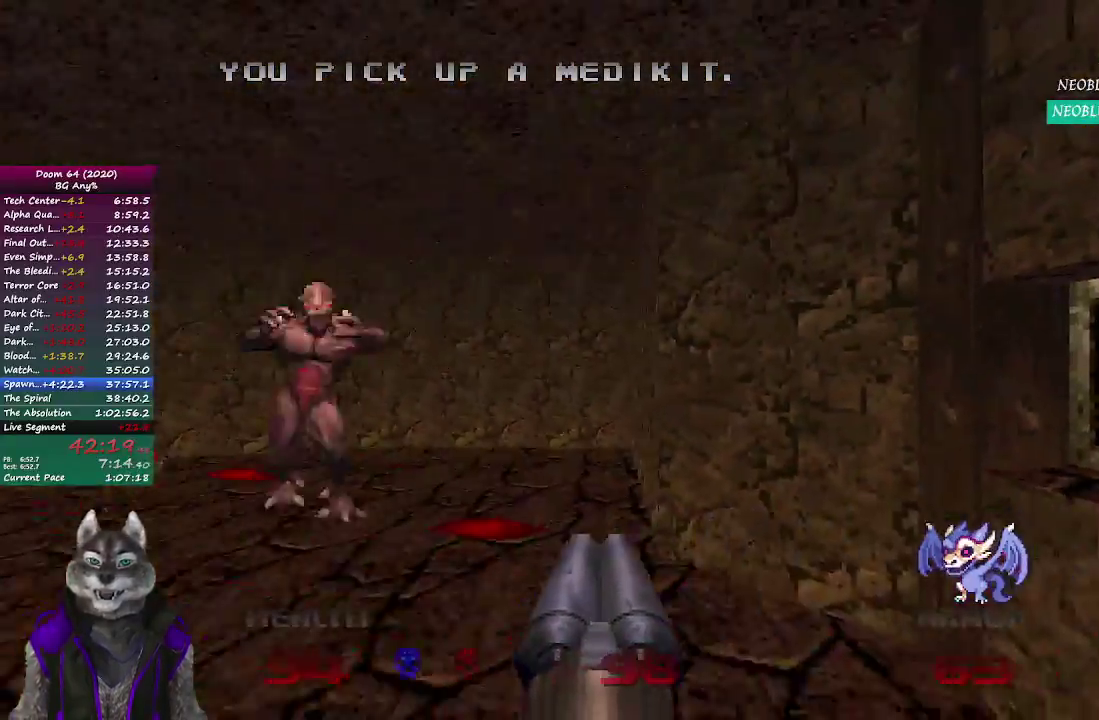
{"buttons": [], "left_stick": "up-right", "right_stick": "center", "events": [[33, "left_stick", "up-right"], [83, "left_stick", "center"], [117, "right_stick", "center"], [417, "left_stick", "up-right"]]}
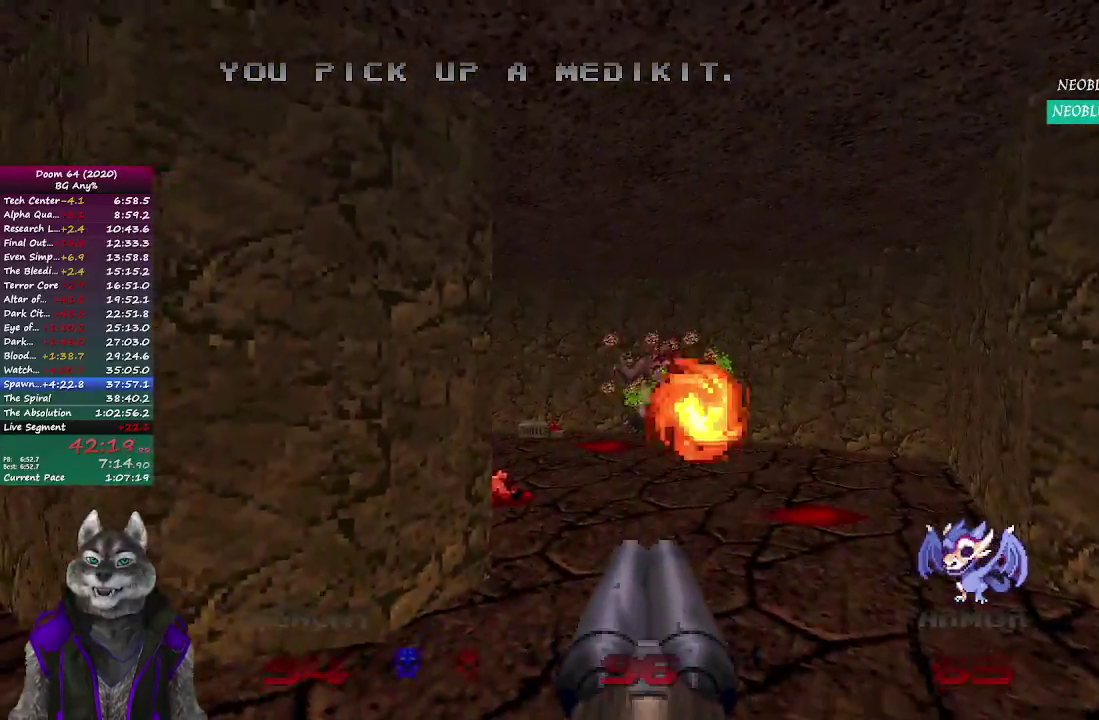
{"buttons": [], "left_stick": "up", "right_stick": "left", "events": [[167, "left_stick", "down-left"], [217, "right_stick", "left"], [367, "left_stick", "up"]]}
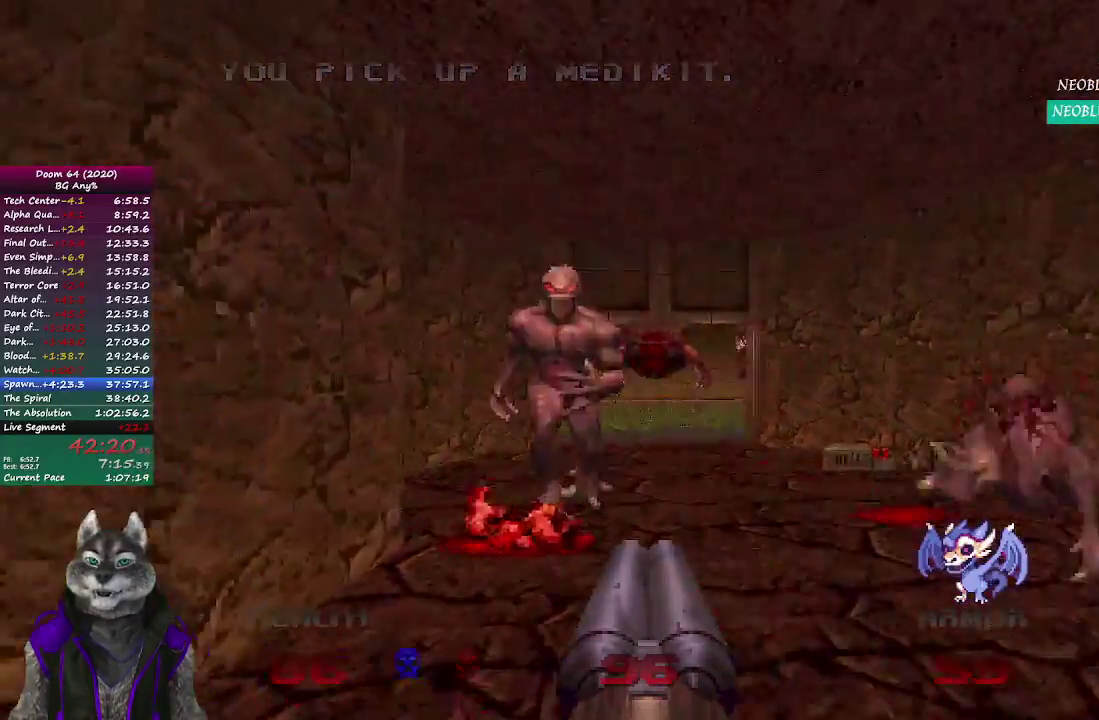
{"buttons": [], "left_stick": "down", "right_stick": "left", "events": [[167, "right_stick", "center"], [300, "left_stick", "down-right"], [350, "left_stick", "down"], [383, "right_stick", "left"]]}
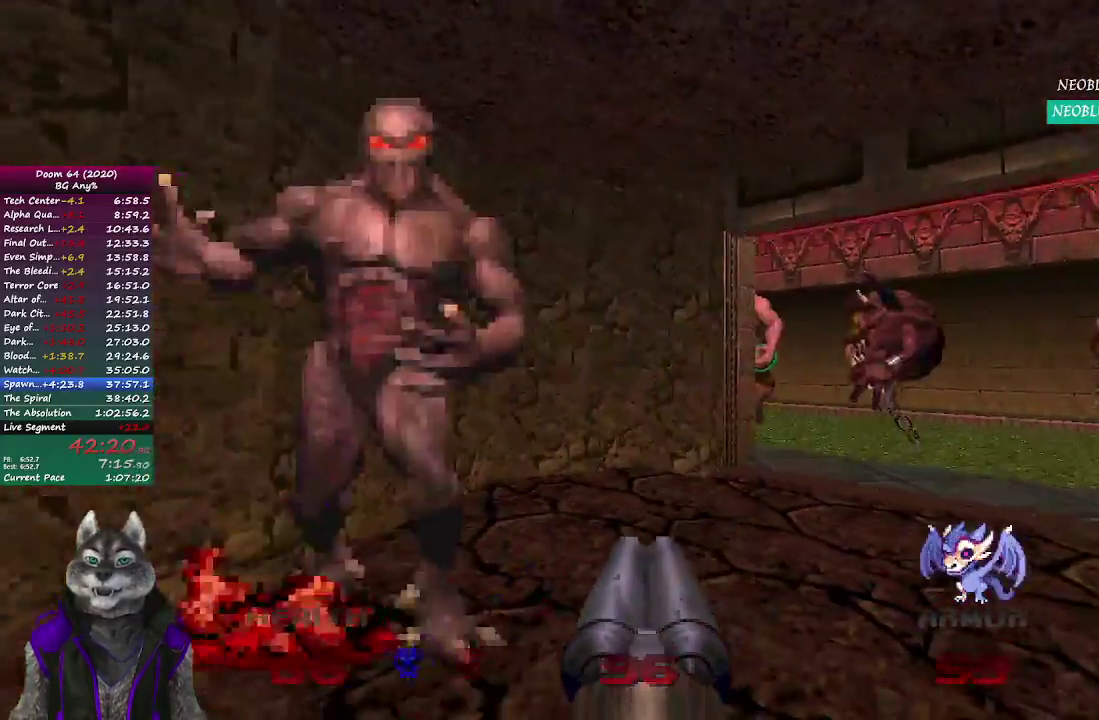
{"buttons": [], "left_stick": "up", "right_stick": "right", "events": [[50, "right_stick", "center"], [100, "left_stick", "center"], [267, "left_stick", "up"], [317, "right_stick", "right"]]}
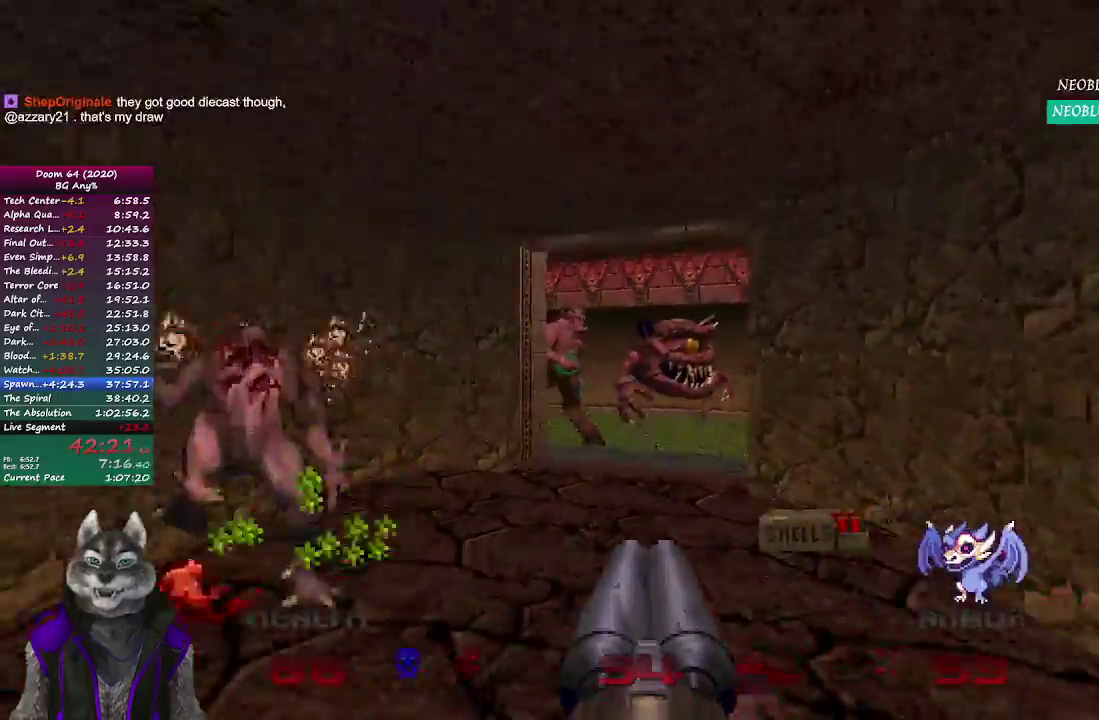
{"buttons": [], "left_stick": "down", "right_stick": "center", "events": [[17, "right_stick", "center"], [333, "left_stick", "up-left"], [417, "left_stick", "down"]]}
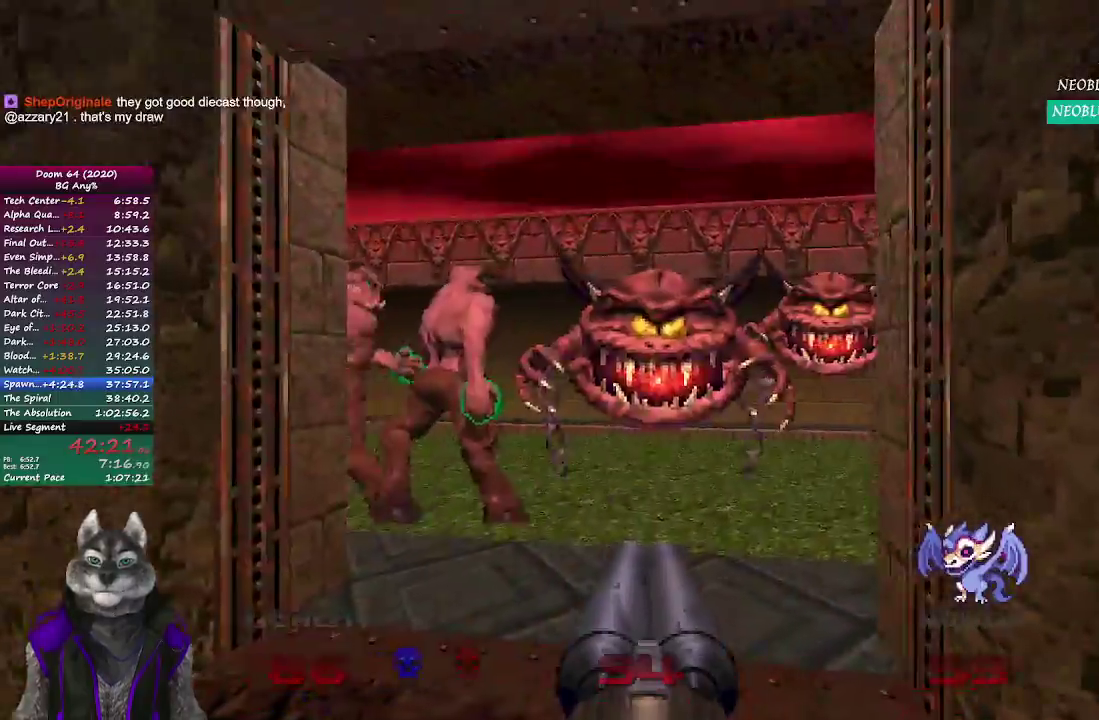
{"buttons": [], "left_stick": "down-left", "right_stick": "left", "events": [[317, "left_stick", "down-left"], [467, "right_stick", "left"]]}
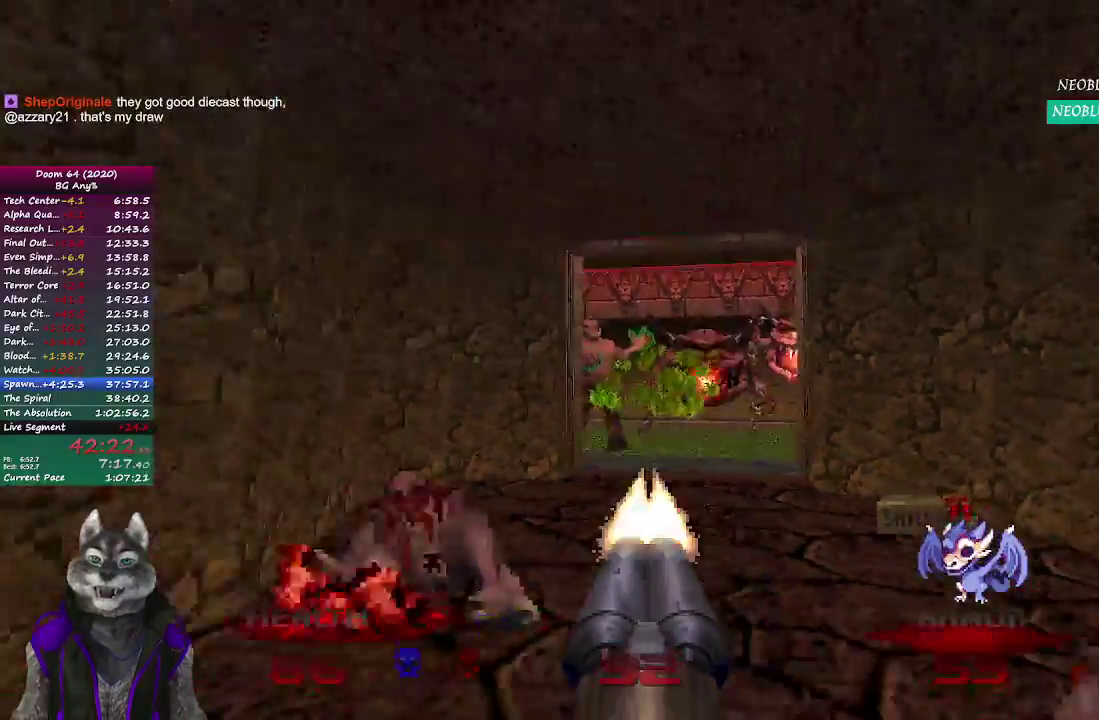
{"buttons": [], "left_stick": "up", "right_stick": "right"}
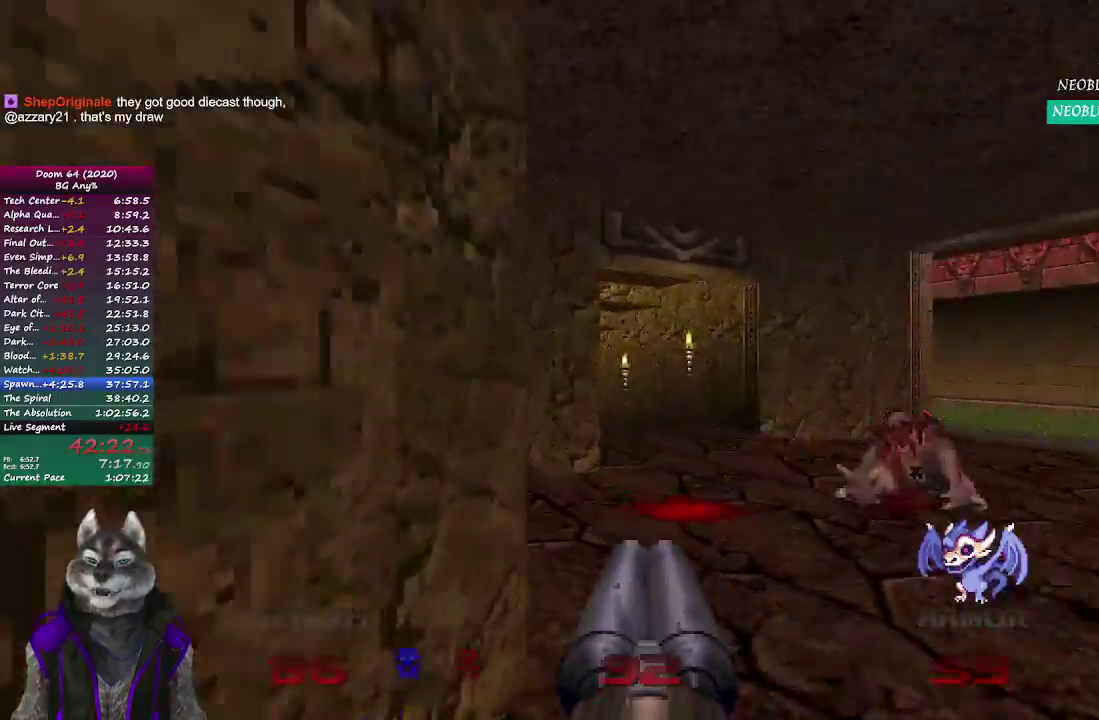
{"buttons": [], "left_stick": "up", "right_stick": "center"}
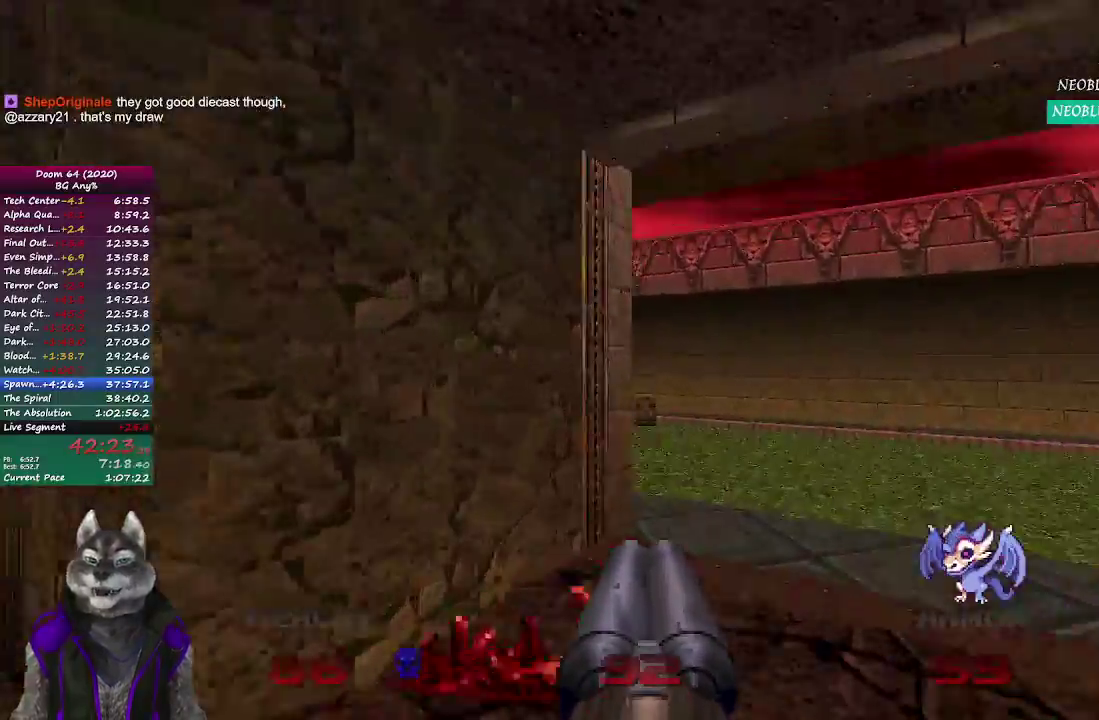
{"buttons": [], "left_stick": "up", "right_stick": "right"}
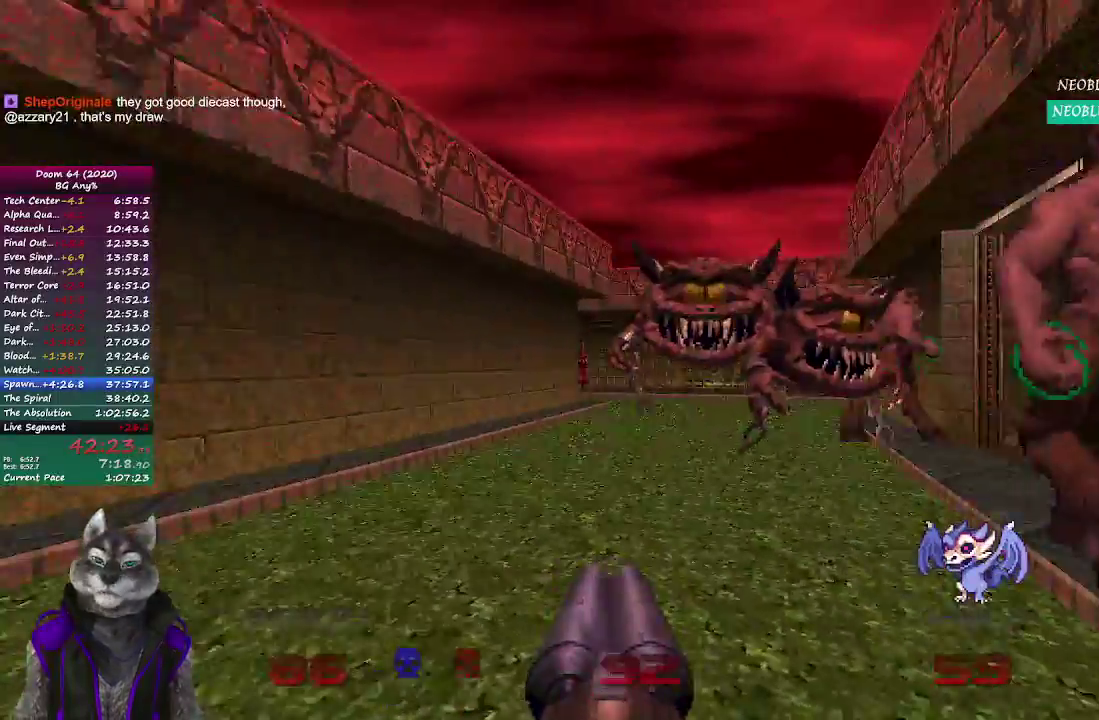
{"buttons": [], "left_stick": "up", "right_stick": "center", "events": [[100, "right_stick", "center"]]}
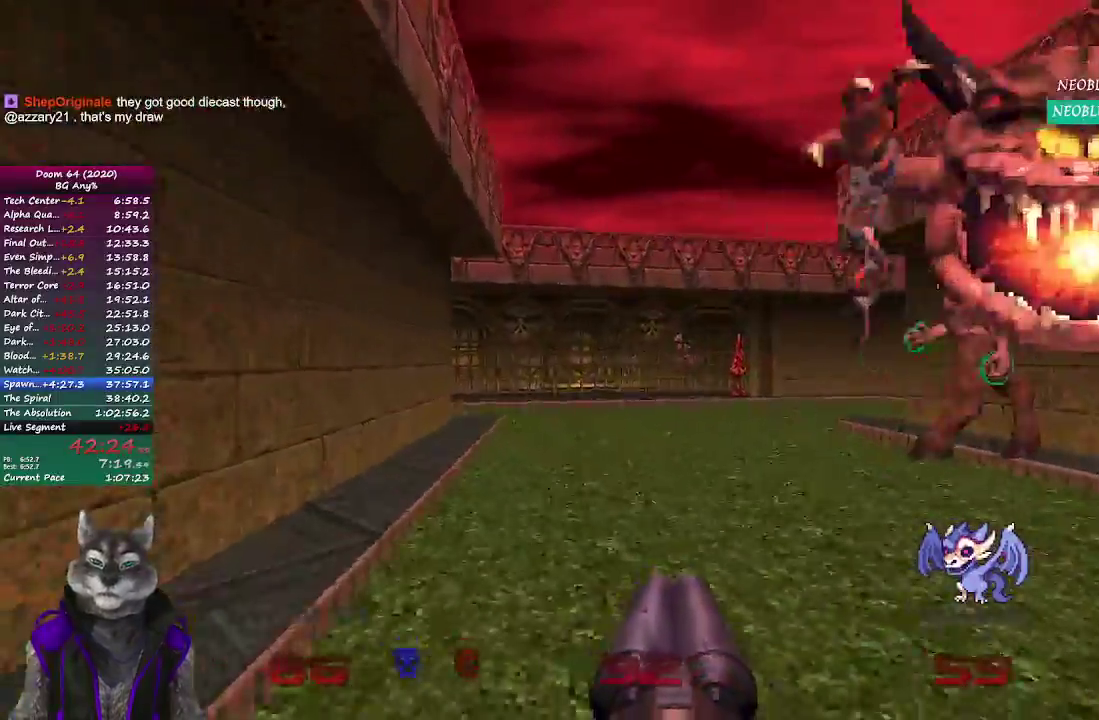
{"buttons": [], "left_stick": "up", "right_stick": "right", "events": [[183, "right_stick", "right"]]}
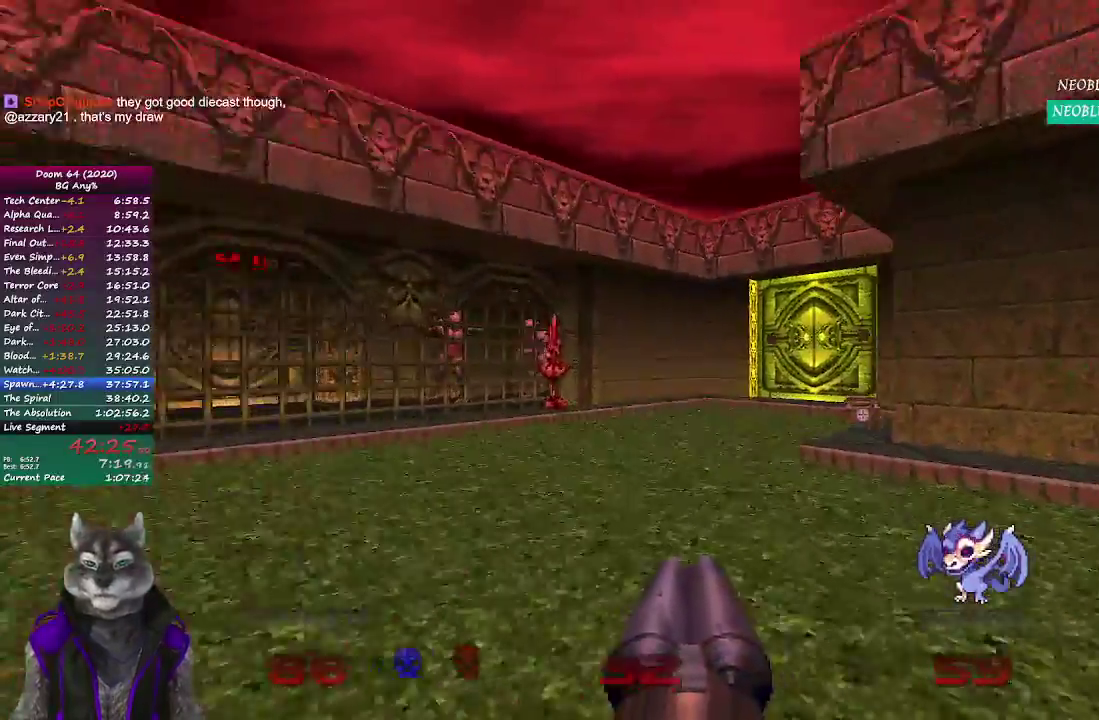
{"buttons": [], "left_stick": "up", "right_stick": "center", "events": [[250, "right_stick", "center"]]}
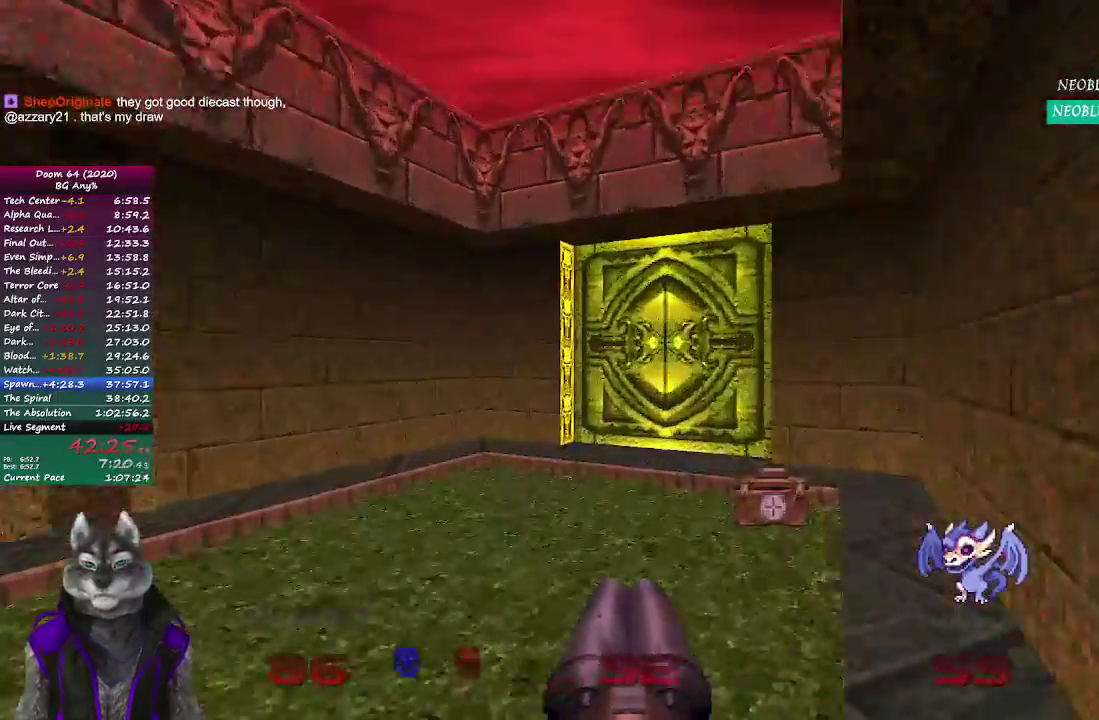
{"buttons": [], "left_stick": "up-left", "right_stick": "left", "events": [[33, "left_stick", "down-left"], [83, "left_stick", "up-right"], [250, "right_stick", "down-left"], [300, "right_stick", "left"], [333, "left_stick", "up"], [500, "left_stick", "up-left"]]}
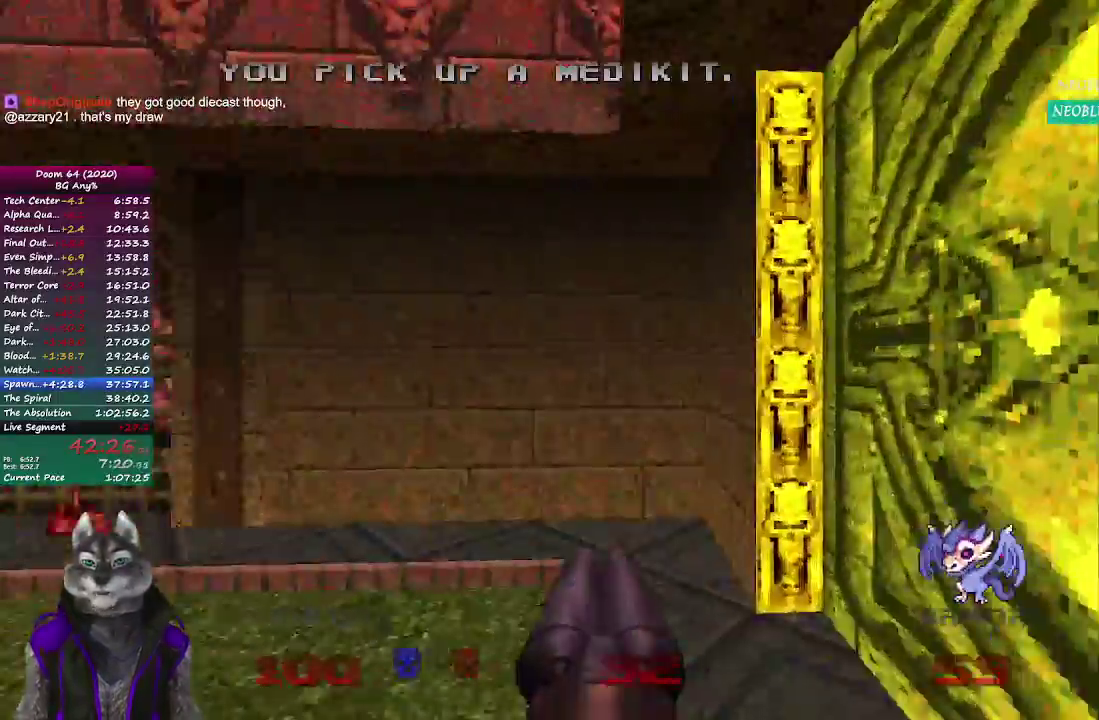
{"buttons": [], "left_stick": "up-left", "right_stick": "center"}